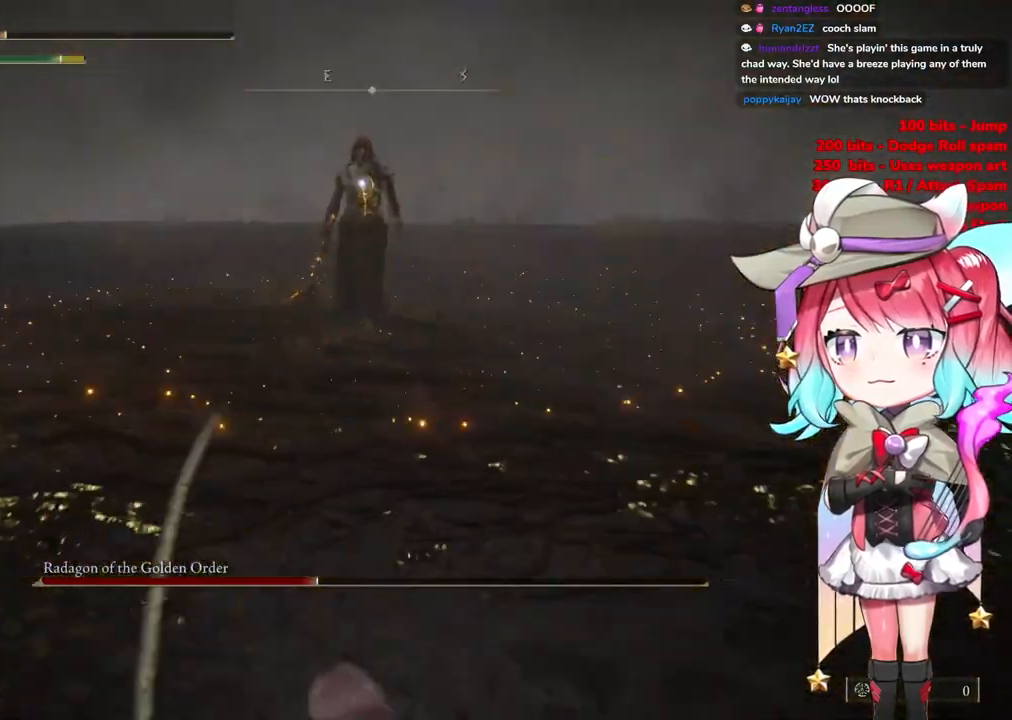
Gameplay with a controller (PlayStation layout); each line is a JSON object with the inputs held at the frame after it. "events" lists button and stick changes between this image and that frame as [ms after this image, input, new state], when the widget could be followed in between.
{"buttons": [], "left_stick": "up", "right_stick": "center", "events": [[50, "left_stick", "right"], [150, "left_stick", "up-right"], [351, "left_stick", "up"]]}
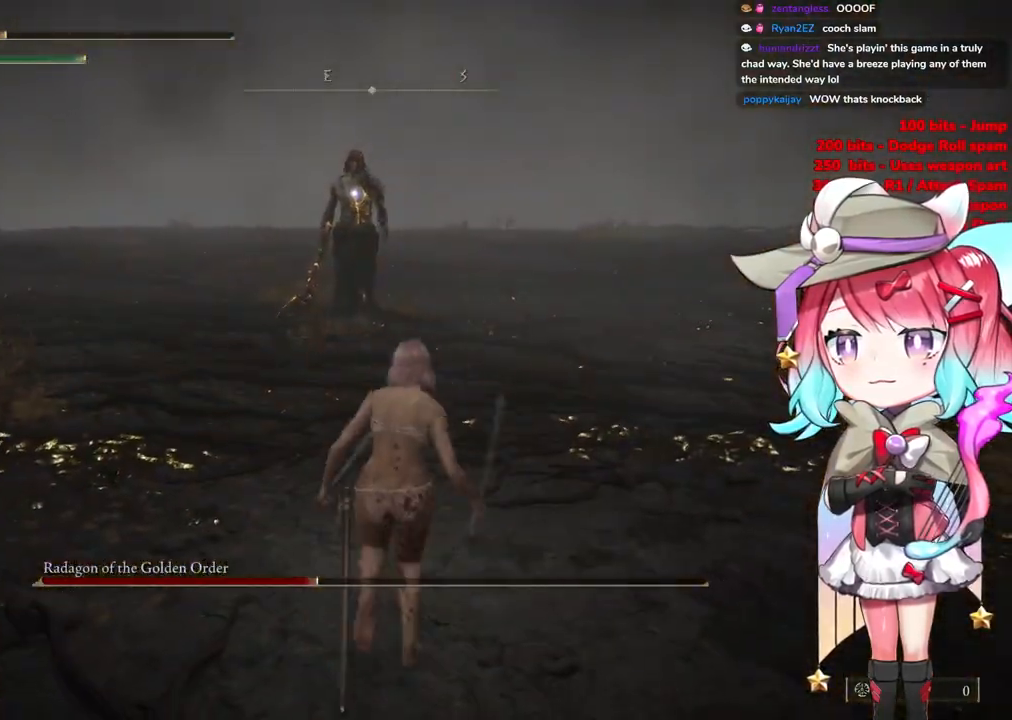
{"buttons": [], "left_stick": "right", "right_stick": "center", "events": [[50, "left_stick", "up-right"], [333, "left_stick", "right"]]}
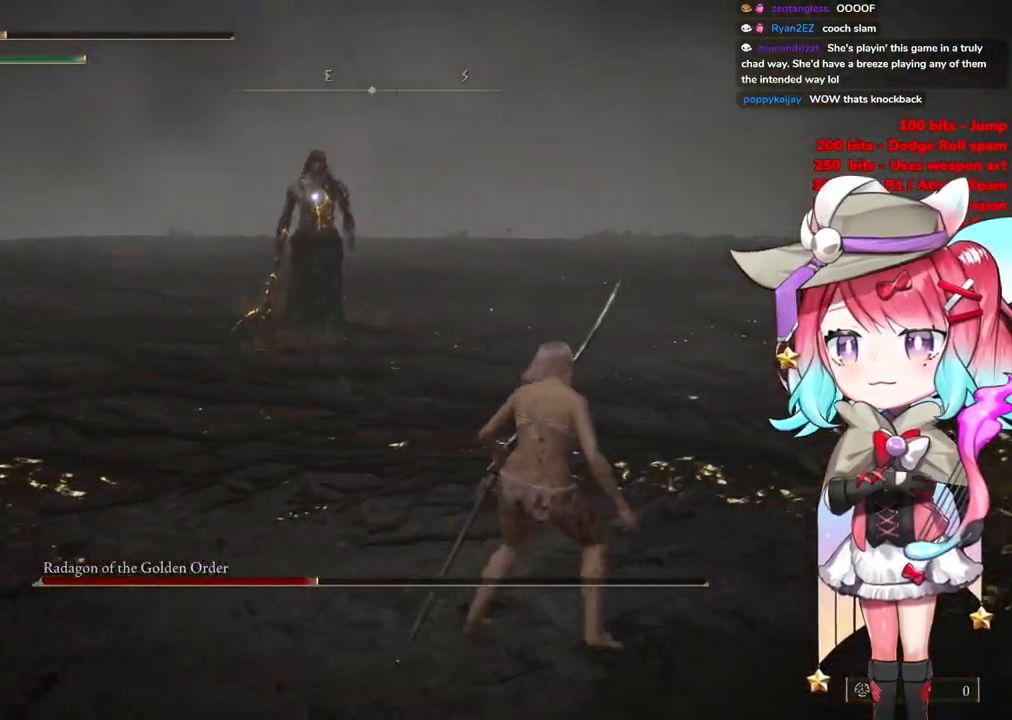
{"buttons": [], "left_stick": "down-right", "right_stick": "center", "events": [[251, "left_stick", "down-right"]]}
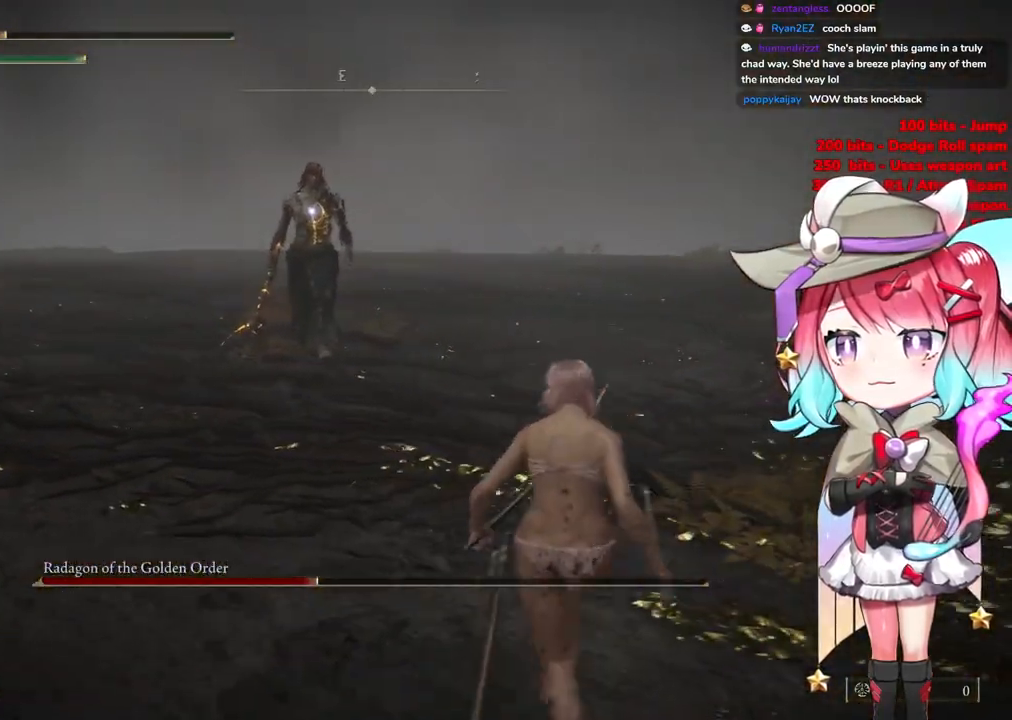
{"buttons": ["SQUARE"], "left_stick": "down-right", "right_stick": "center", "events": [[500, "SQUARE", "down"]]}
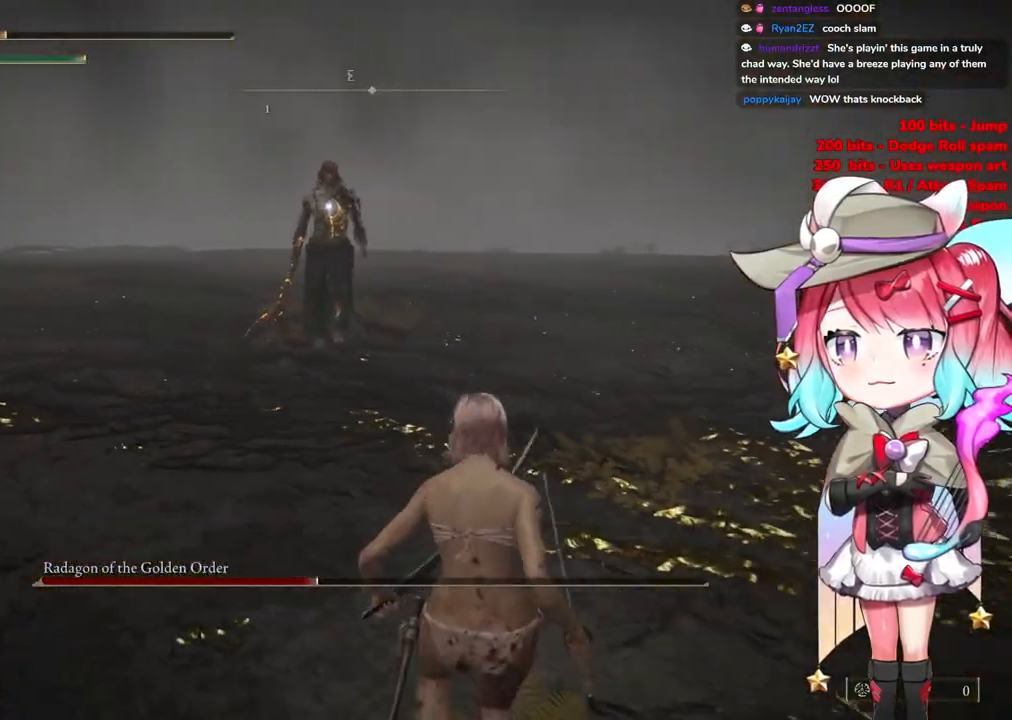
{"buttons": [], "left_stick": "down-right", "right_stick": "center", "events": [[134, "SQUARE", "up"]]}
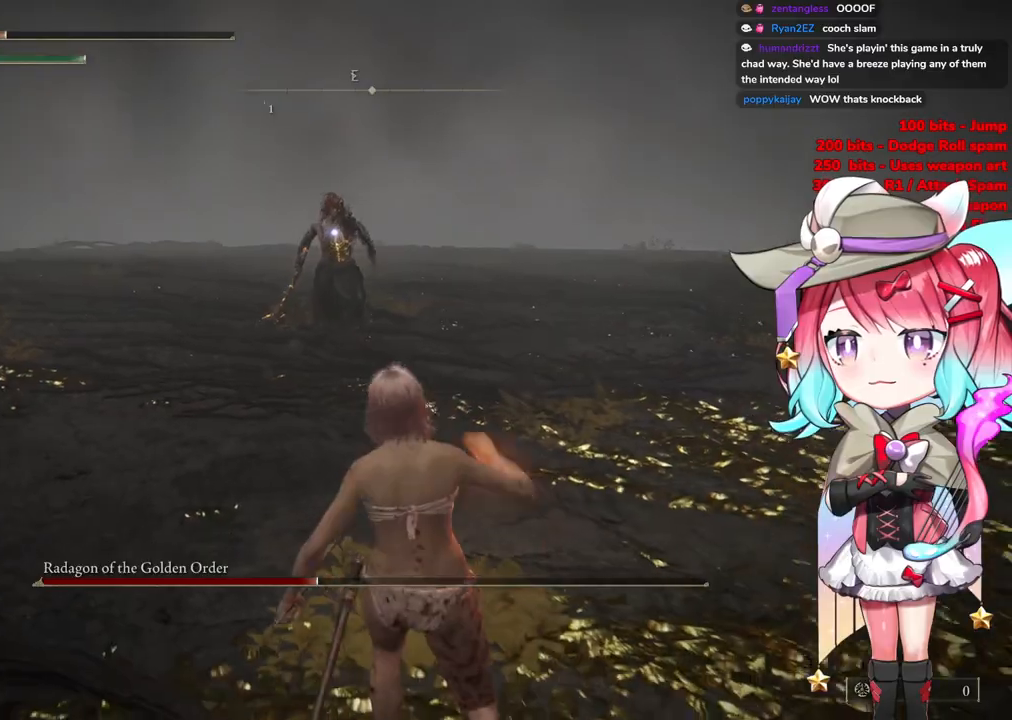
{"buttons": [], "left_stick": "down-right", "right_stick": "center", "events": []}
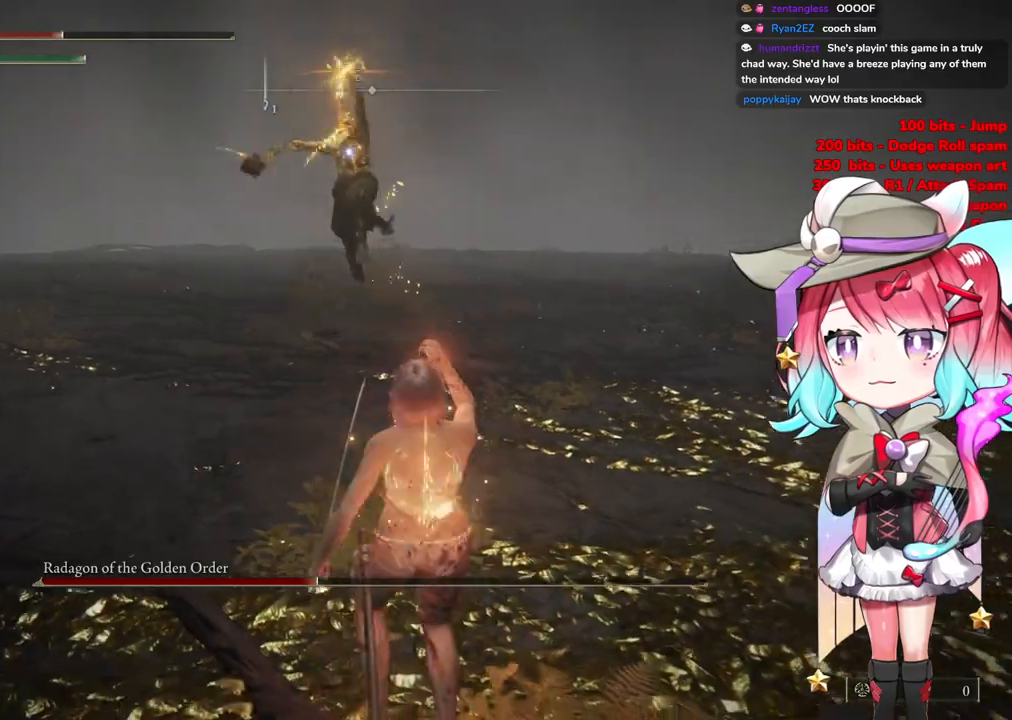
{"buttons": [], "left_stick": "right", "right_stick": "center", "events": [[284, "left_stick", "right"]]}
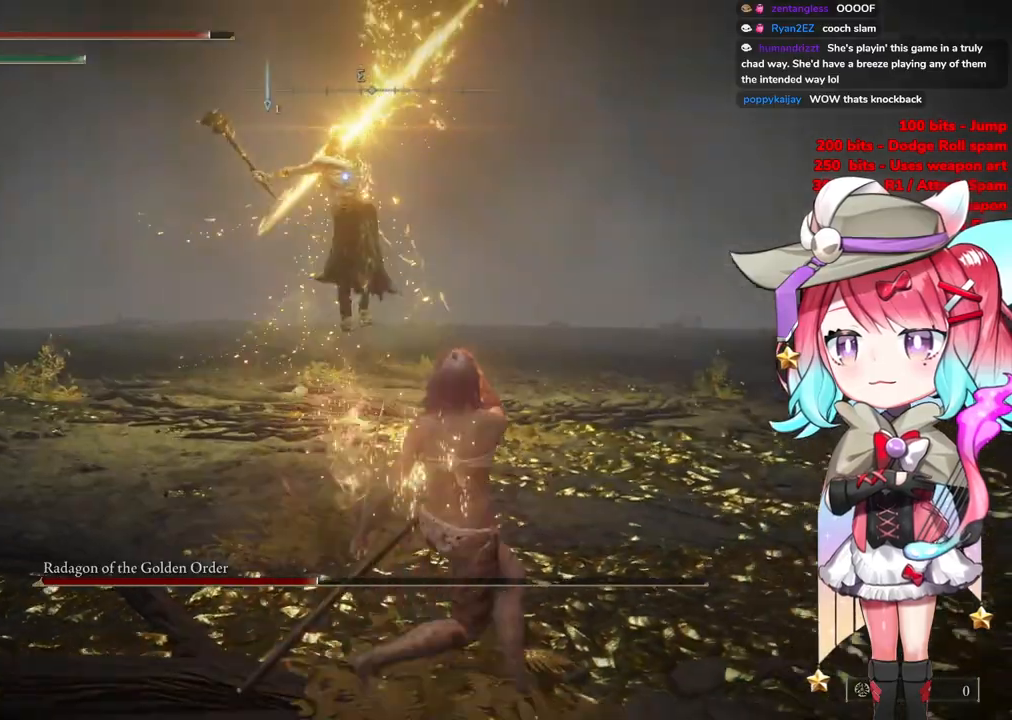
{"buttons": [], "left_stick": "right", "right_stick": "center", "events": [[283, "CIRCLE", "down"], [367, "CIRCLE", "up"]]}
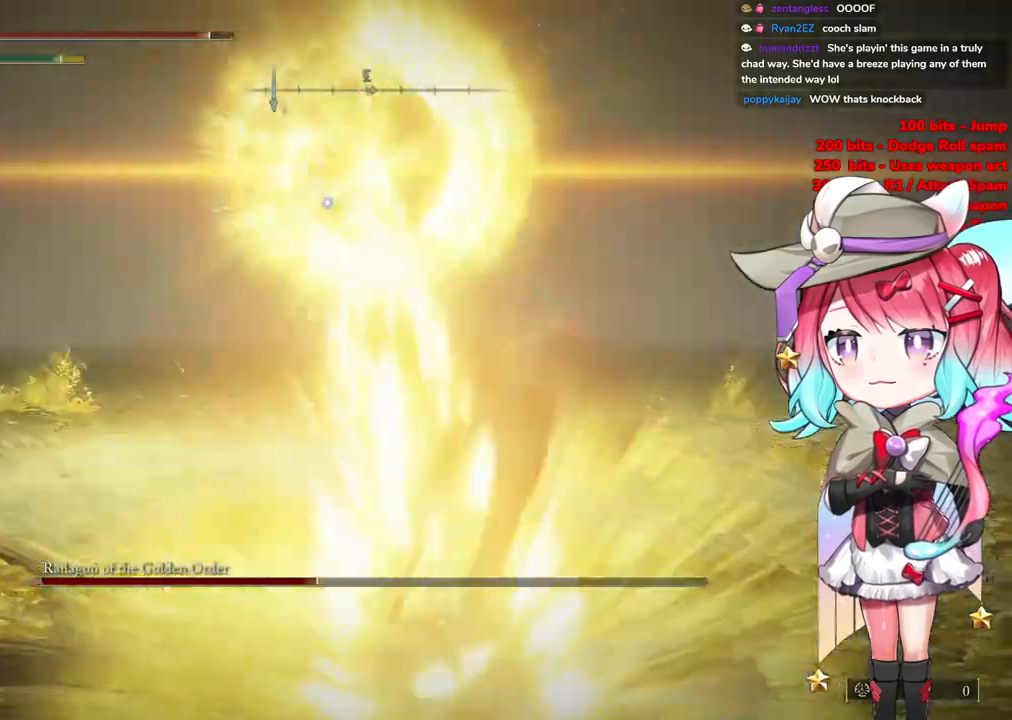
{"buttons": [], "left_stick": "right", "right_stick": "center", "events": []}
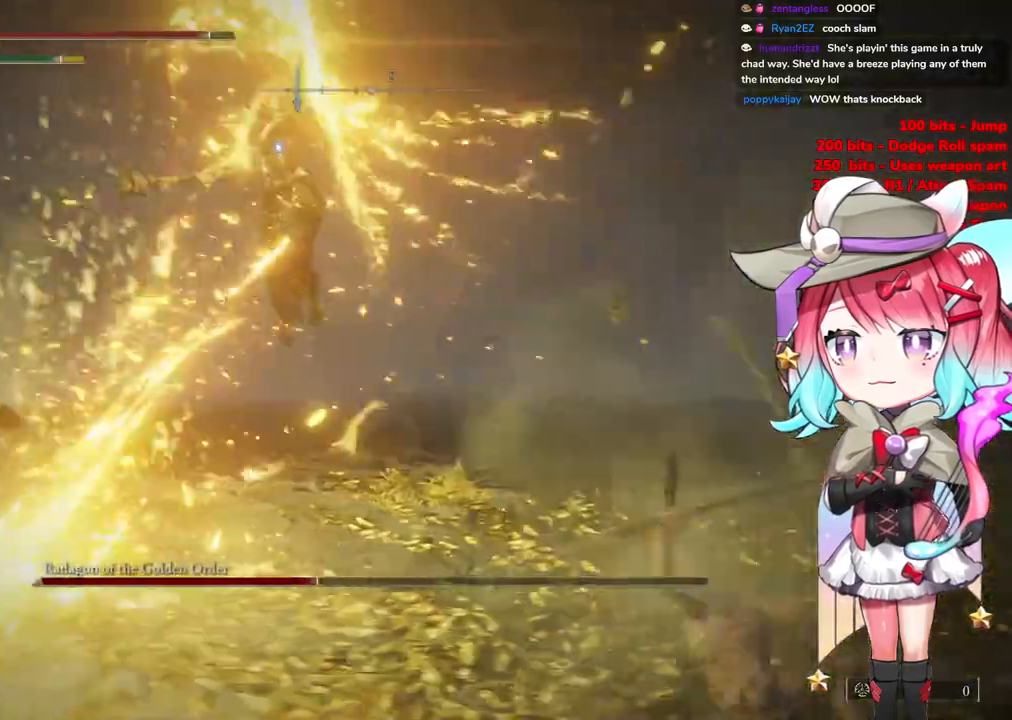
{"buttons": [], "left_stick": "right", "right_stick": "center", "events": [[250, "CIRCLE", "down"], [333, "CIRCLE", "up"]]}
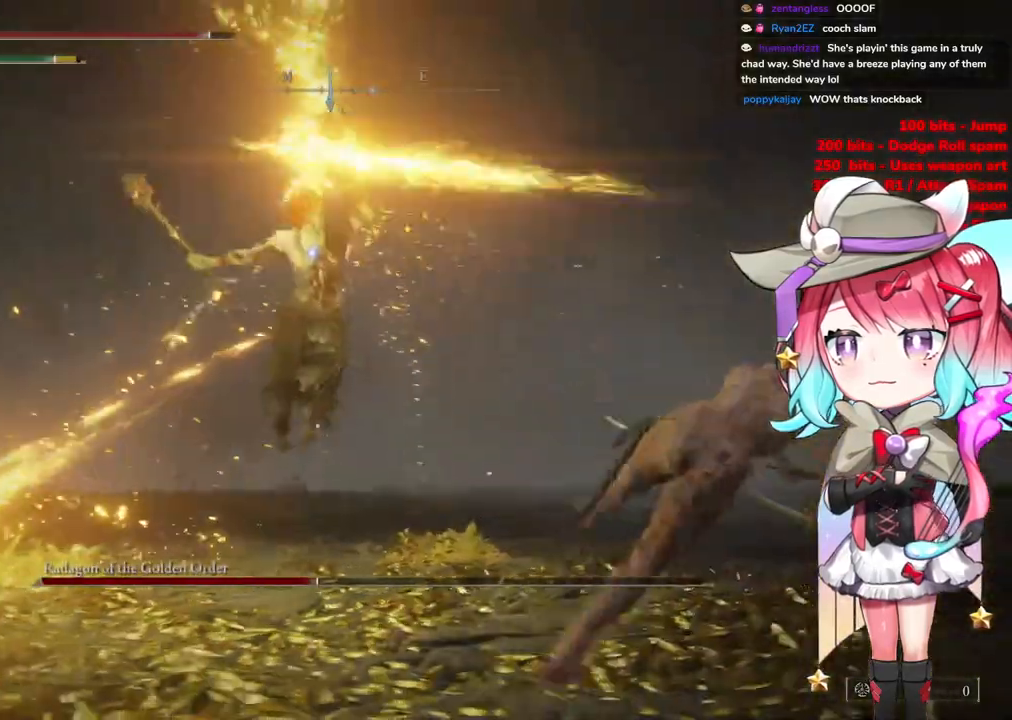
{"buttons": [], "left_stick": "right", "right_stick": "center", "events": []}
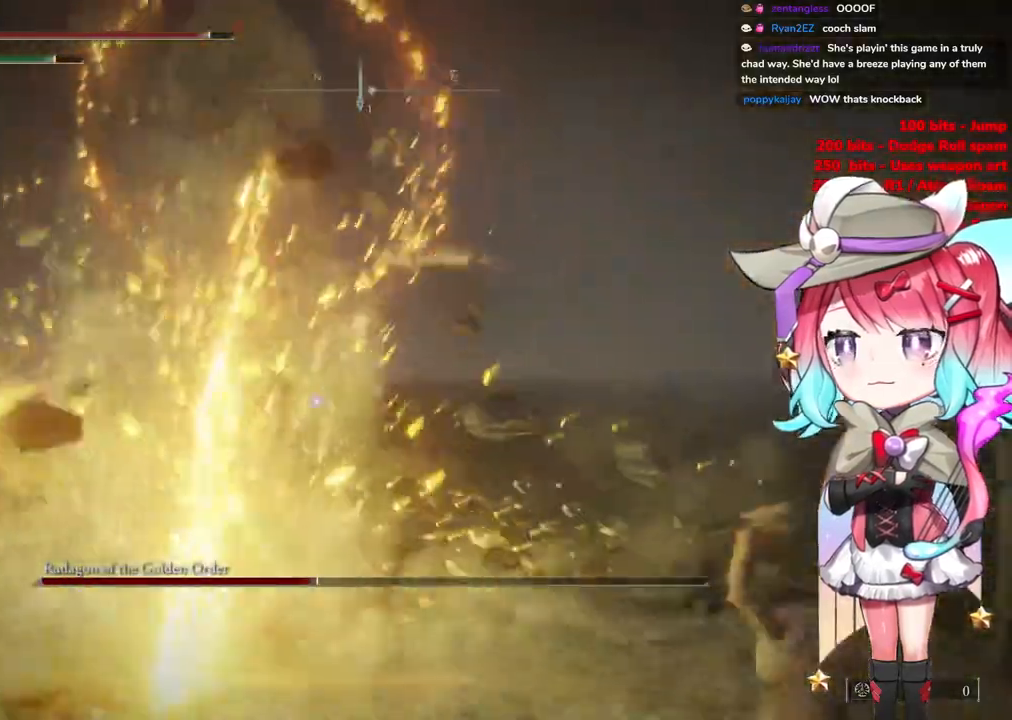
{"buttons": [], "left_stick": "right", "right_stick": "center", "events": []}
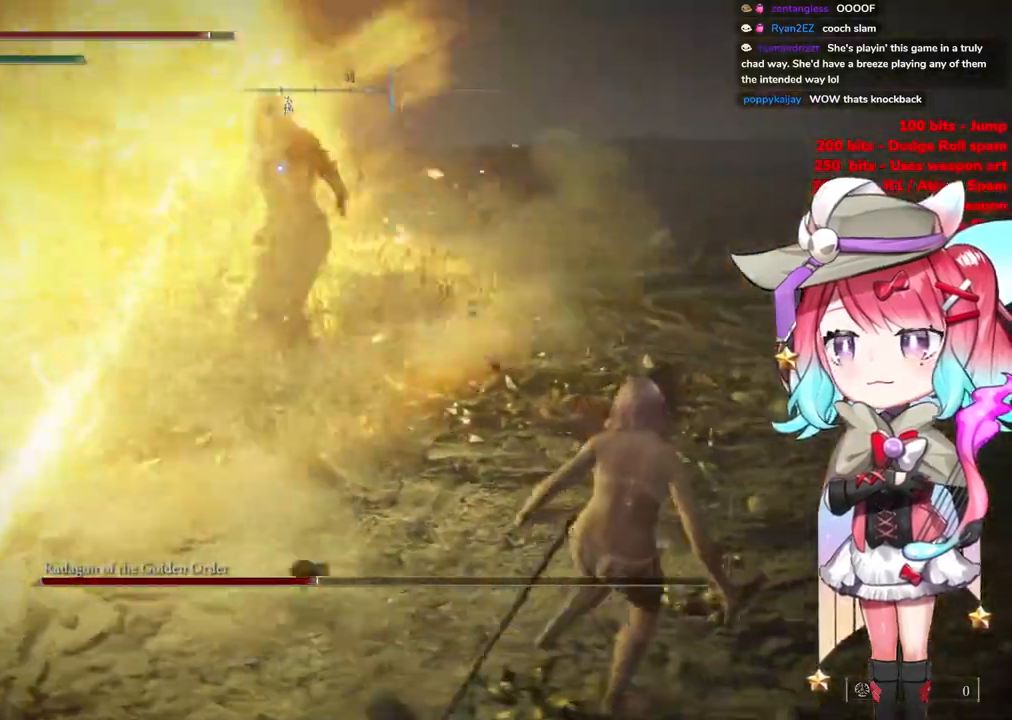
{"buttons": [], "left_stick": "down-right", "right_stick": "center", "events": [[166, "left_stick", "down-right"]]}
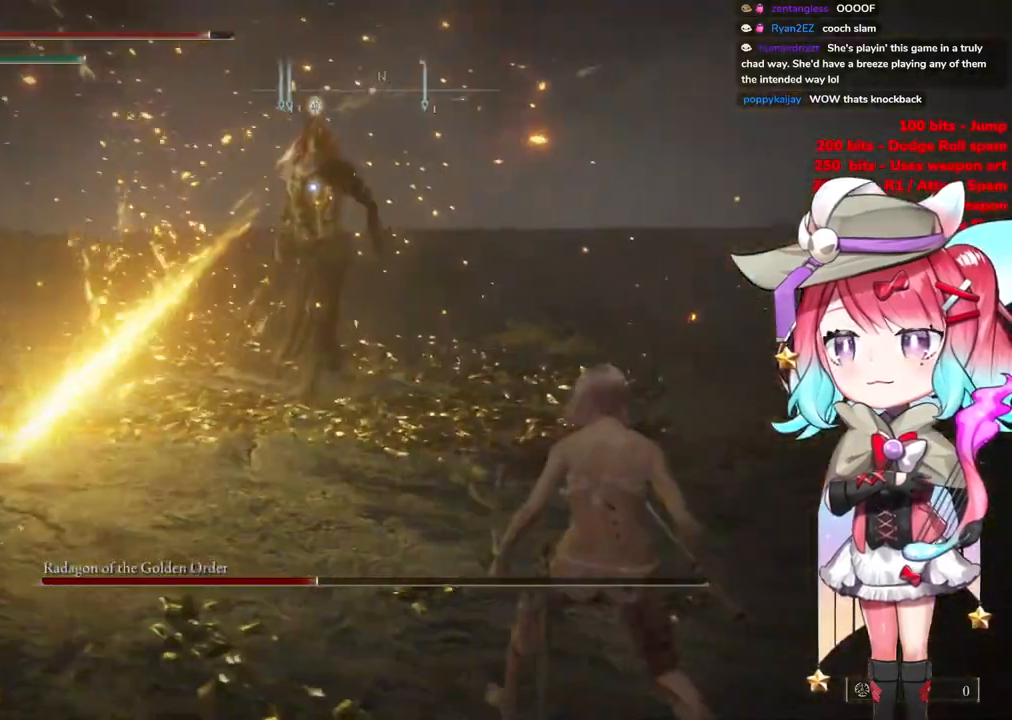
{"buttons": [], "left_stick": "down-right", "right_stick": "center", "events": []}
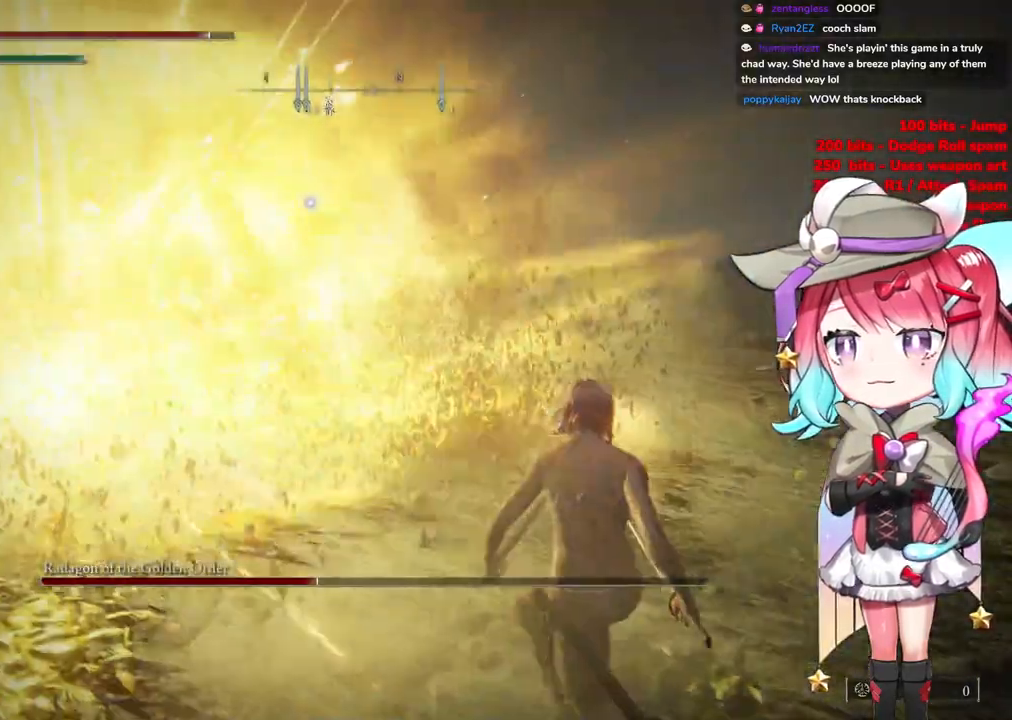
{"buttons": [], "left_stick": "down-right", "right_stick": "center", "events": []}
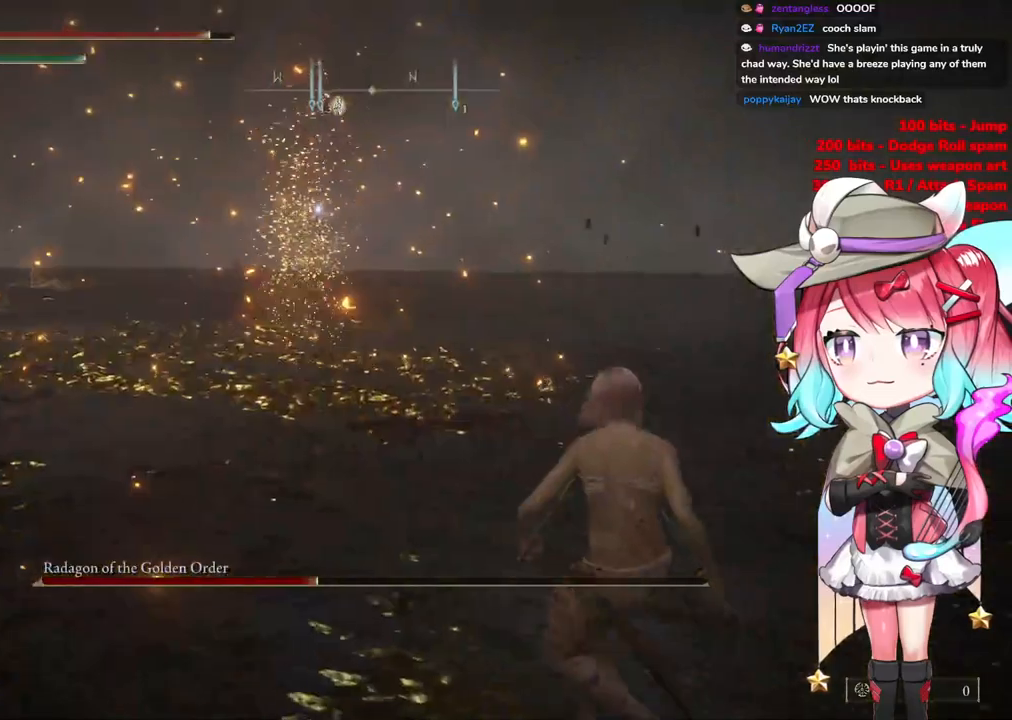
{"buttons": [], "left_stick": "down-right", "right_stick": "center", "events": [[300, "CIRCLE", "down"], [367, "CIRCLE", "up"]]}
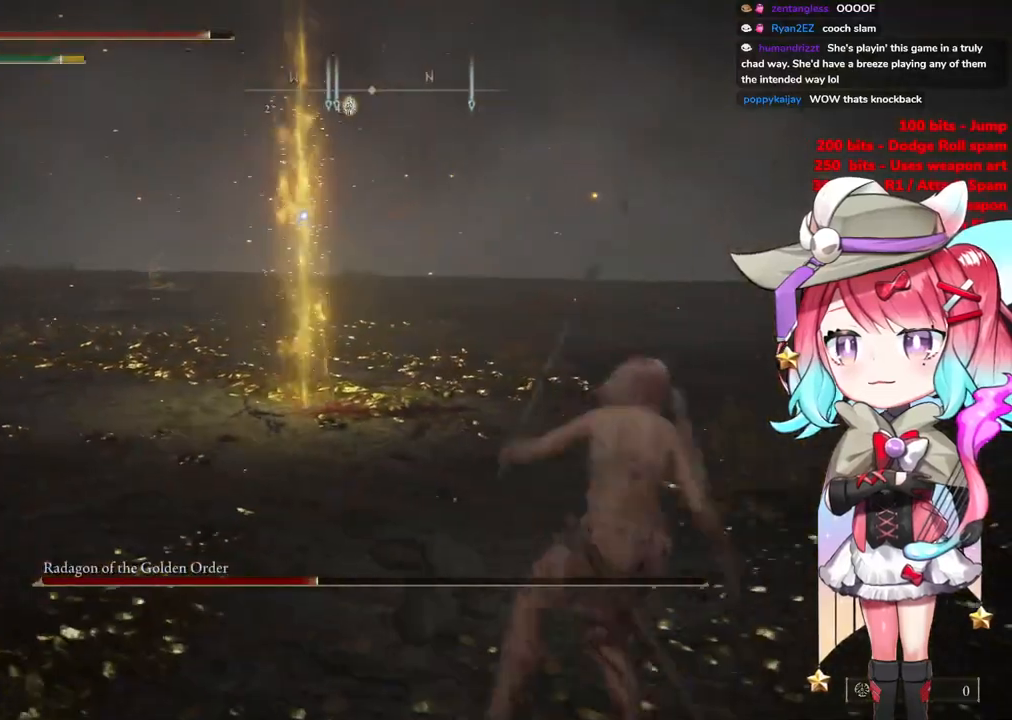
{"buttons": [], "left_stick": "down-right", "right_stick": "center", "events": []}
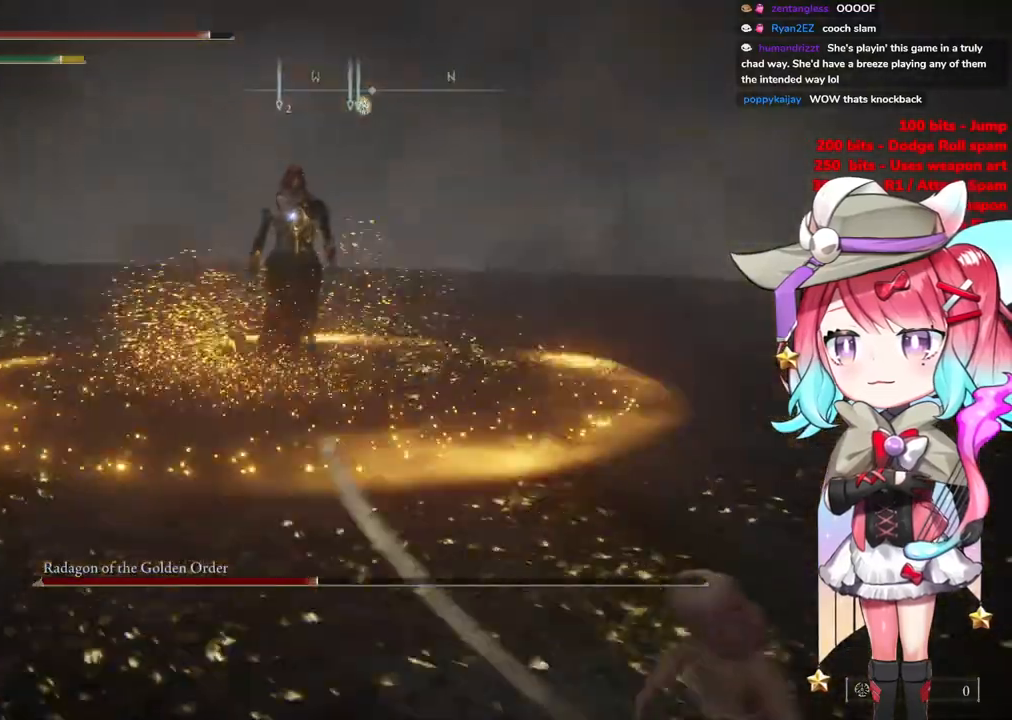
{"buttons": [], "left_stick": "down-right", "right_stick": "center", "events": []}
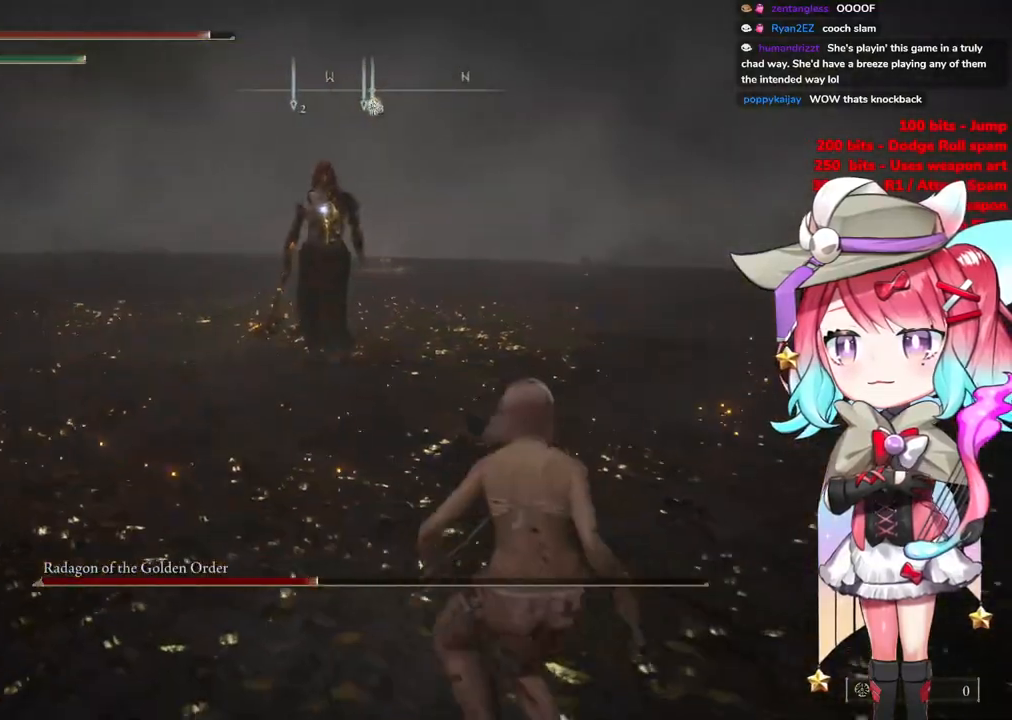
{"buttons": [], "left_stick": "up-right", "right_stick": "center", "events": [[166, "left_stick", "up-right"], [300, "left_stick", "up"], [483, "left_stick", "up-right"]]}
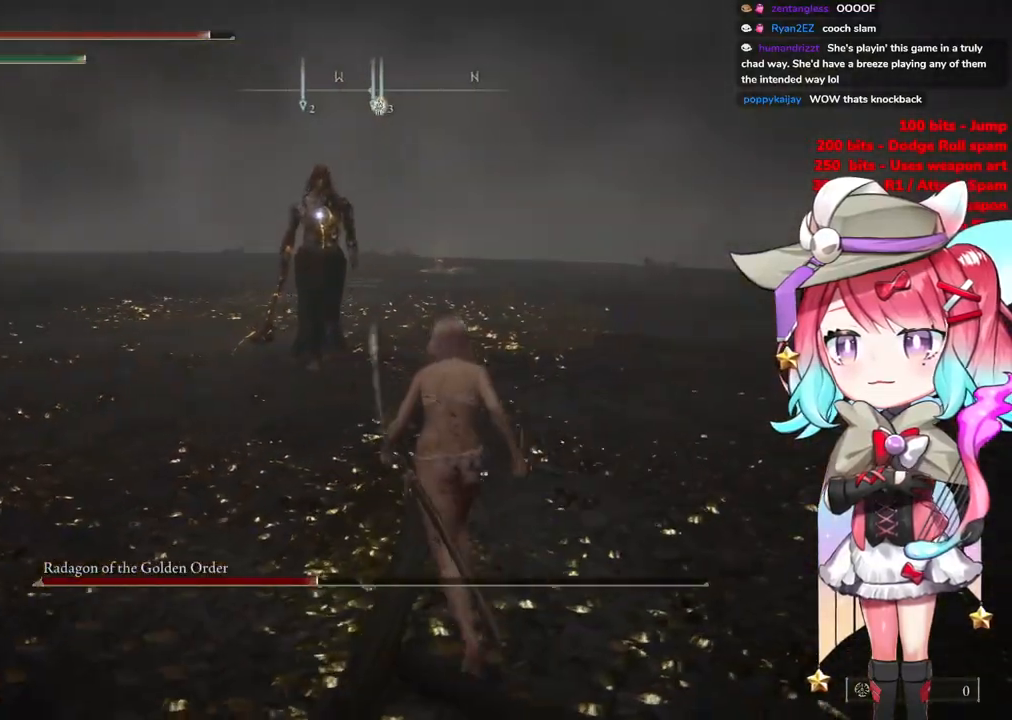
{"buttons": [], "left_stick": "right", "right_stick": "center", "events": [[184, "left_stick", "right"]]}
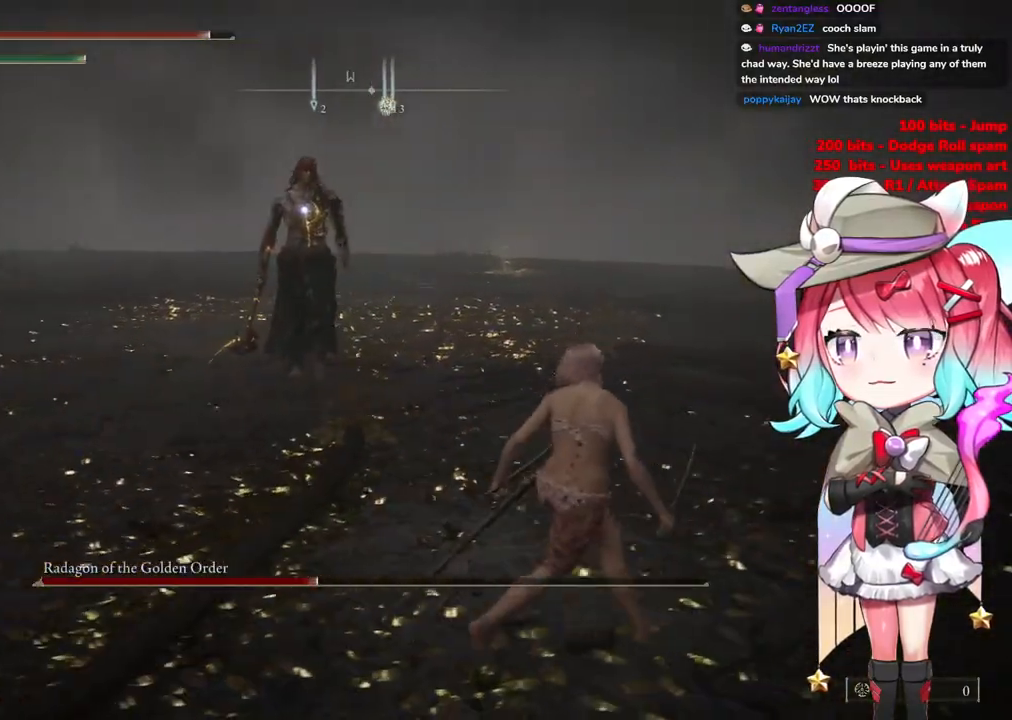
{"buttons": [], "left_stick": "right", "right_stick": "center", "events": [[83, "left_stick", "up"], [317, "left_stick", "right"]]}
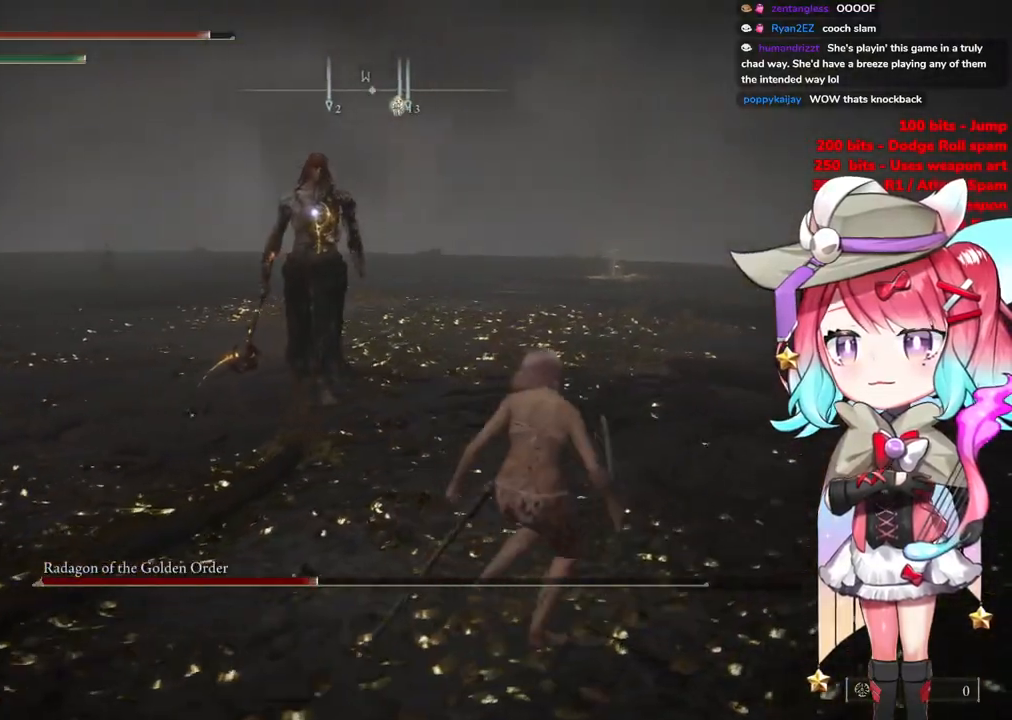
{"buttons": [], "left_stick": "right", "right_stick": "center", "events": []}
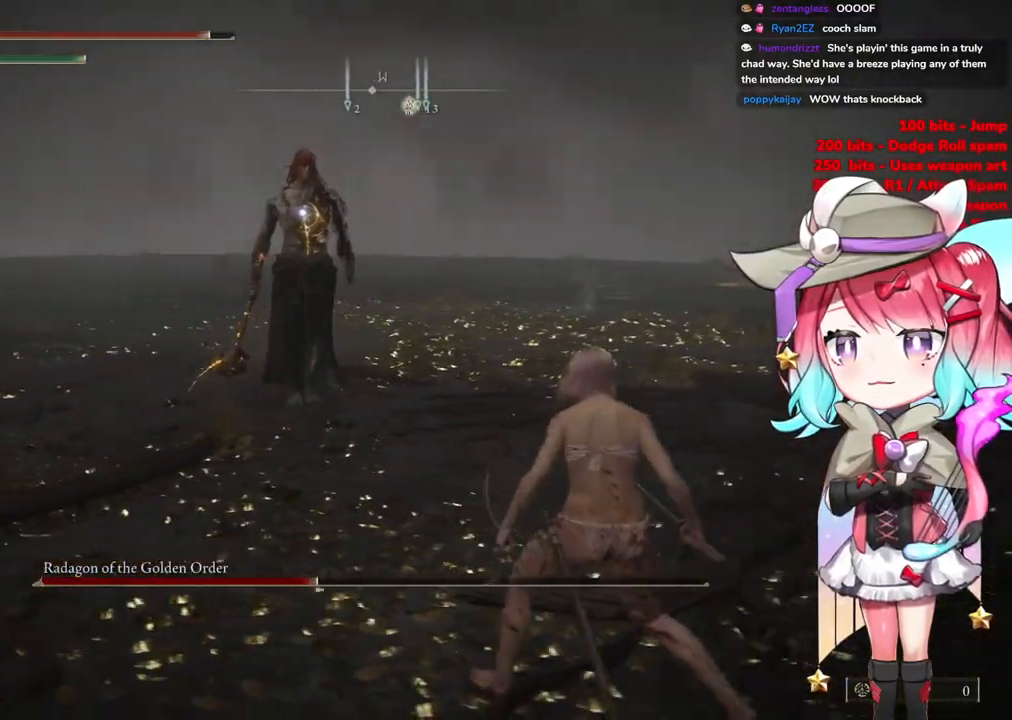
{"buttons": [], "left_stick": "up-right", "right_stick": "center", "events": [[300, "left_stick", "up-right"]]}
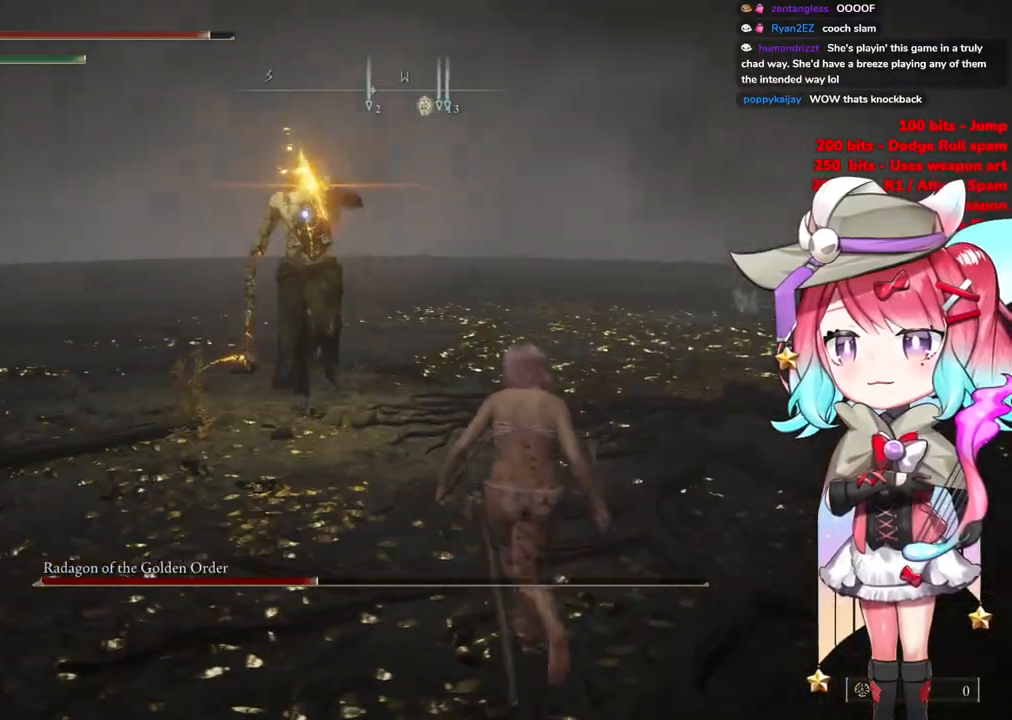
{"buttons": [], "left_stick": "right", "right_stick": "center", "events": [[100, "left_stick", "right"], [334, "CIRCLE", "down"], [400, "CIRCLE", "up"]]}
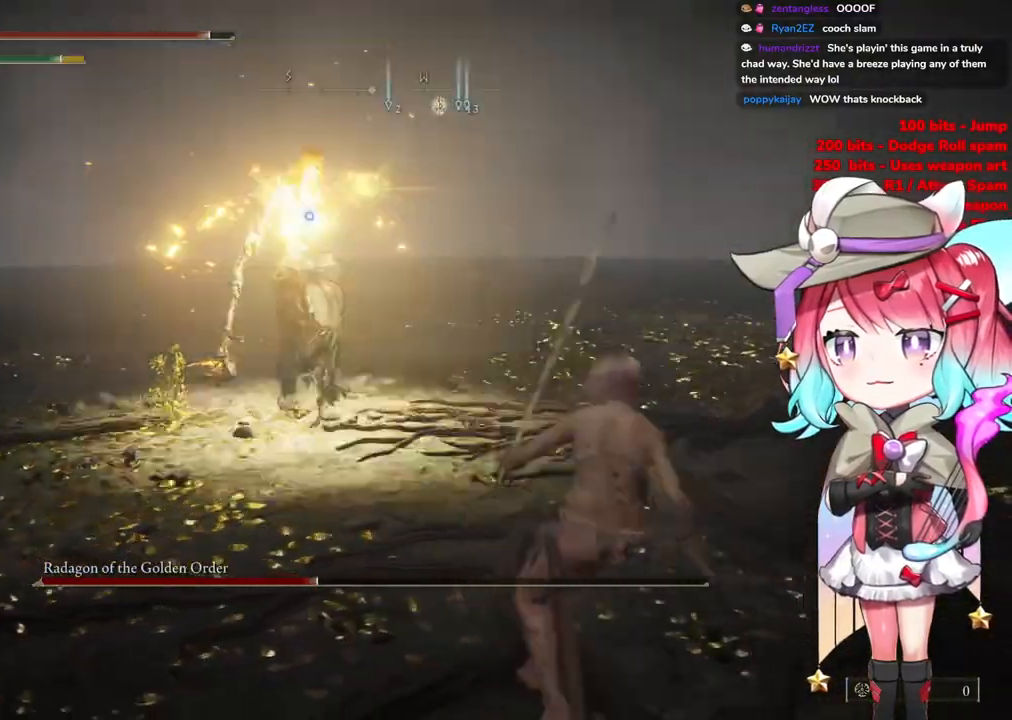
{"buttons": [], "left_stick": "right", "right_stick": "center", "events": []}
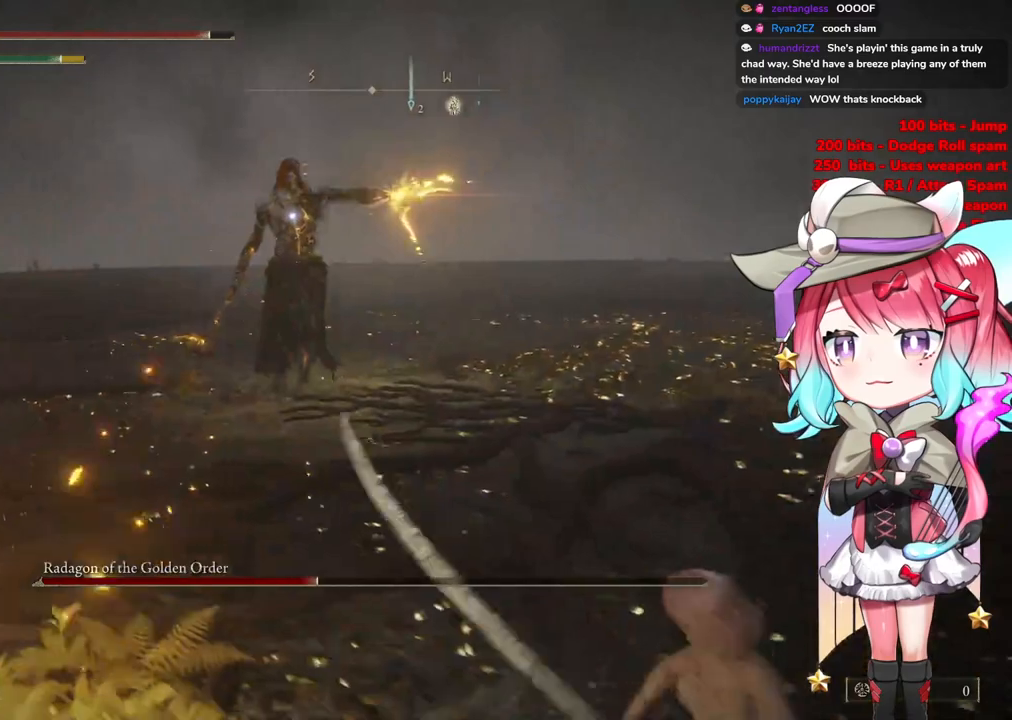
{"buttons": [], "left_stick": "right", "right_stick": "center", "events": [[234, "CIRCLE", "down"], [334, "CIRCLE", "up"]]}
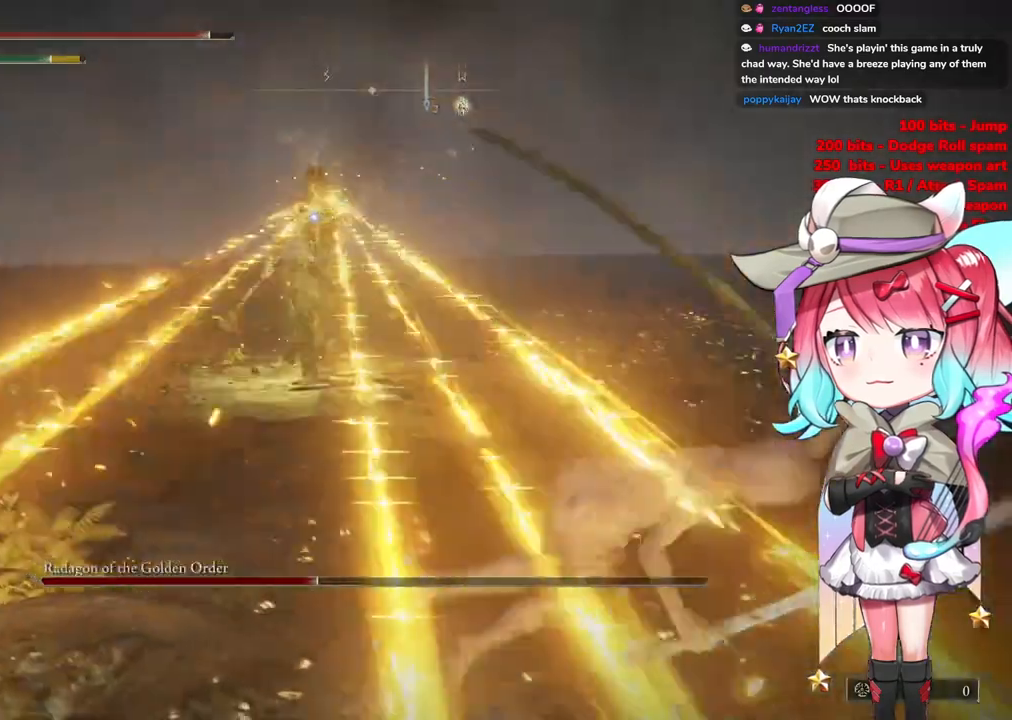
{"buttons": [], "left_stick": "right", "right_stick": "center", "events": []}
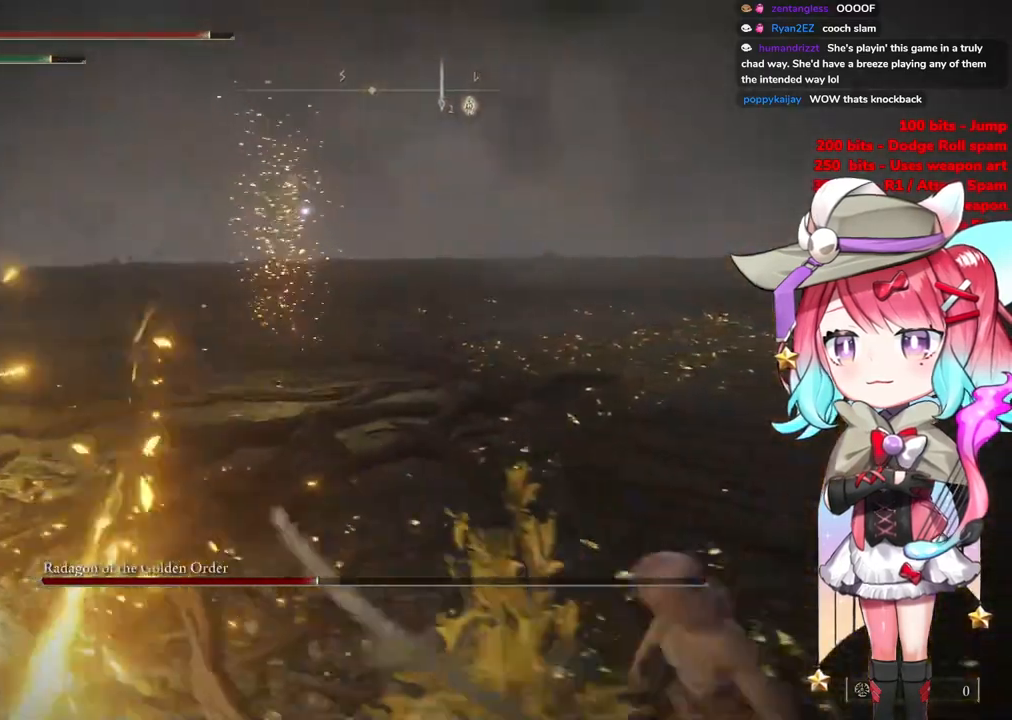
{"buttons": [], "left_stick": "right", "right_stick": "center", "events": []}
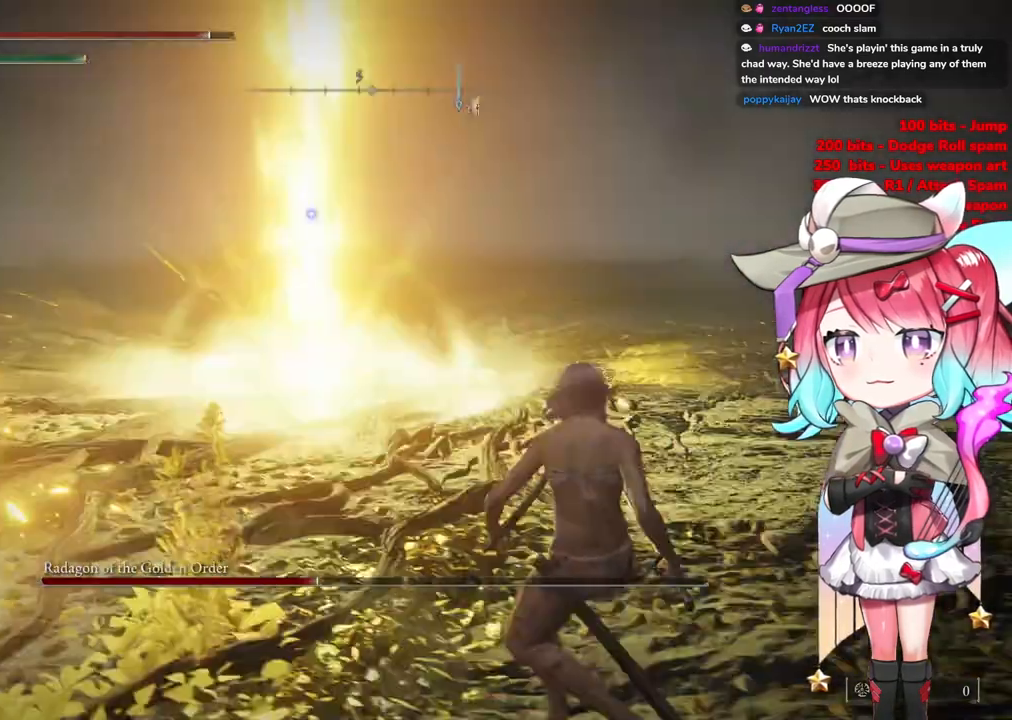
{"buttons": [], "left_stick": "right", "right_stick": "center", "events": [[150, "CIRCLE", "down"], [183, "left_stick", "up-right"], [216, "CIRCLE", "up"], [450, "left_stick", "right"]]}